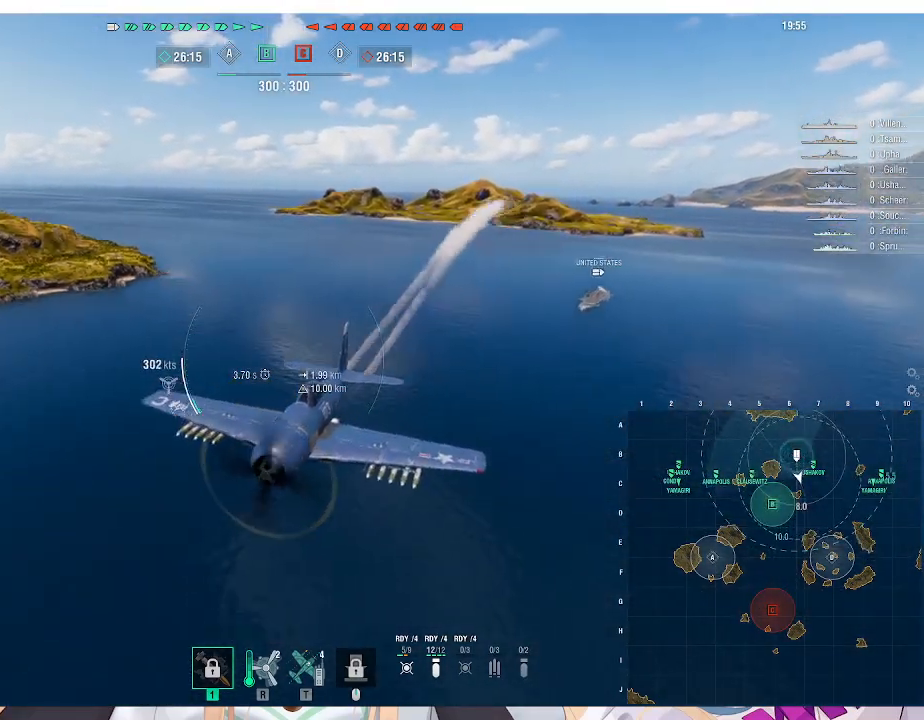
Gameplay with keyboard and mouse; each line is a JSON object with the keys and mouse buttons held at the frame after it. "events" lists presses ("down") and releases ("up") of ".", "/", "0", "1", "2", "3", "4", "5", "6", "7", "8", "9", "a", "alt_l", "alt_r", "b", "backslash", "backspace", "c", "caps_lock", "comma", "ctrl_l", "ctrl_r", "d", "e", "equals", "escape", "f", "f1", "f10", "f11", "f12", "f2", "f3", "f4", "f5", "f6", "f7", "f8", "f9", "g", "h", "i", "j", "k", "l", "lbracket", "m", "minus", "n", "o", "p", "q", "quote", "r", "rbracket", "return", "s", "semicolon", "shift_l", "shift_r", "space", "super", "t", "tab", "tilde", "u", "v", "w", "x", "y", "z", "mouse_left", "mouse_wheel", "mouse_right", "mouse_mb4" and "mouse_mb5" between this image and that frame as [ms after this image, input, new state], when the widget could be followed in between. "mouse_left", "mouse_wheel", "mouse_right", "mouse_mb4", "mouse_mb5" = the "left", "wheel", "right", "mb4", "mb5" buttons of the "mouse" list. No other keys are recorded. "wheel" means that the mouse wheel is clicked or scrolled. Not read: mouse_move.
{"keys": ["w"], "mouse": [], "events": []}
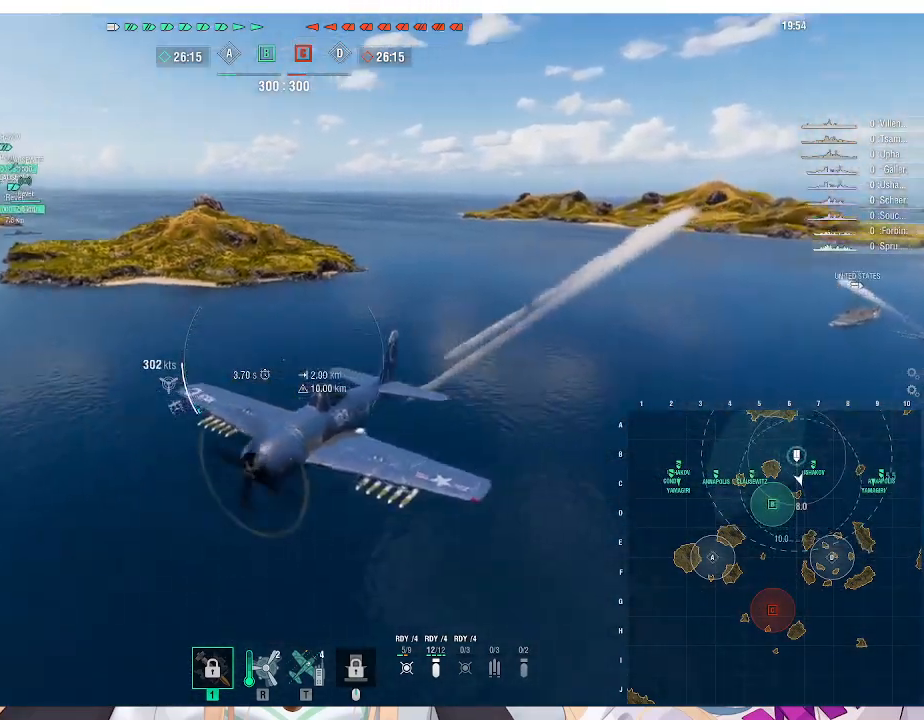
{"keys": ["w"], "mouse": [], "events": []}
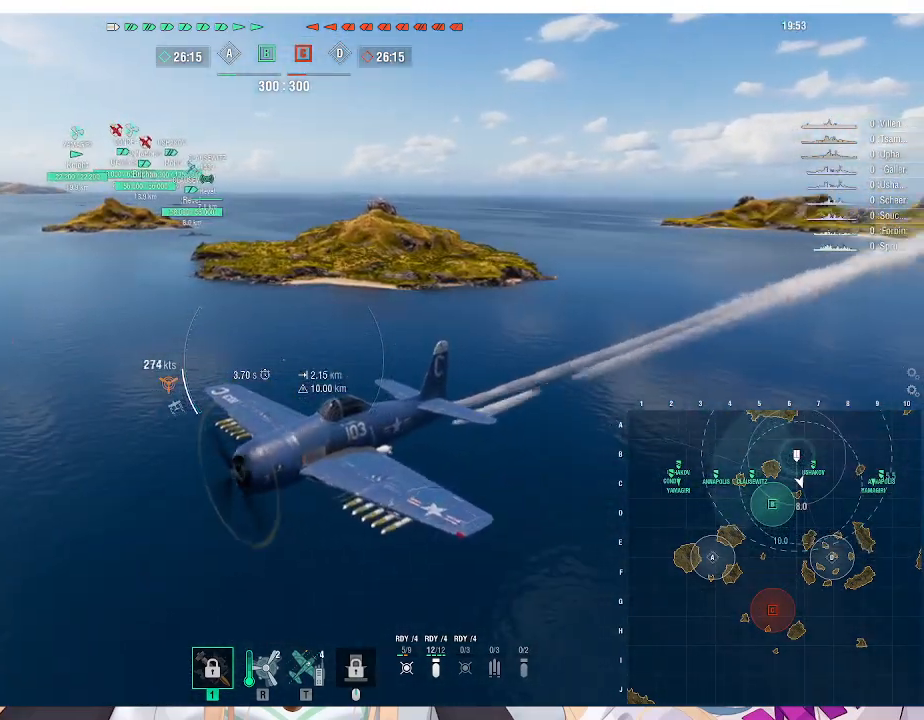
{"keys": ["w"], "mouse": [], "events": []}
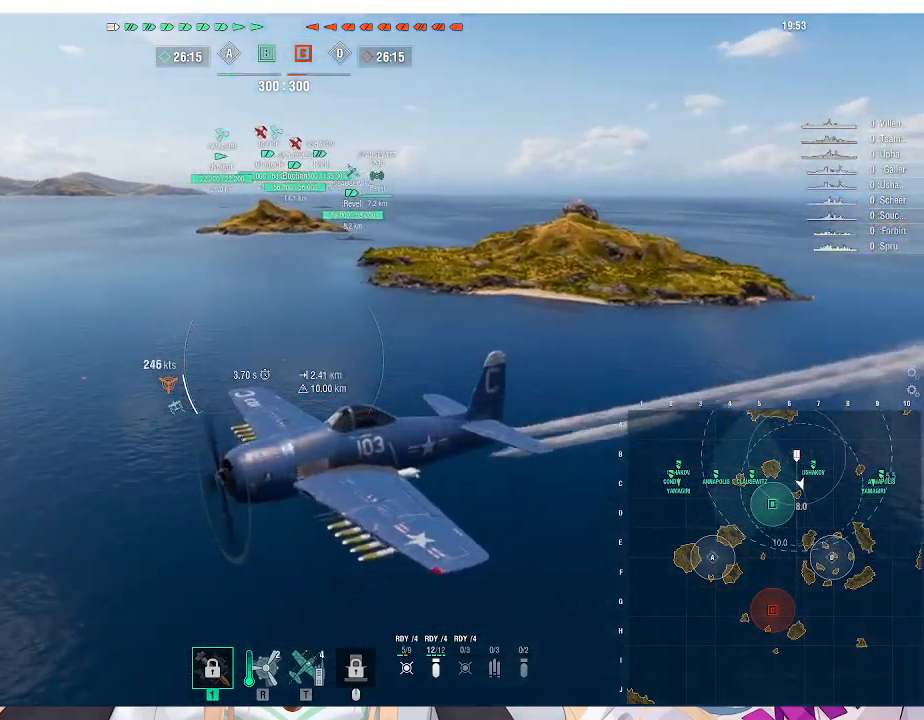
{"keys": ["w"], "mouse": [], "events": []}
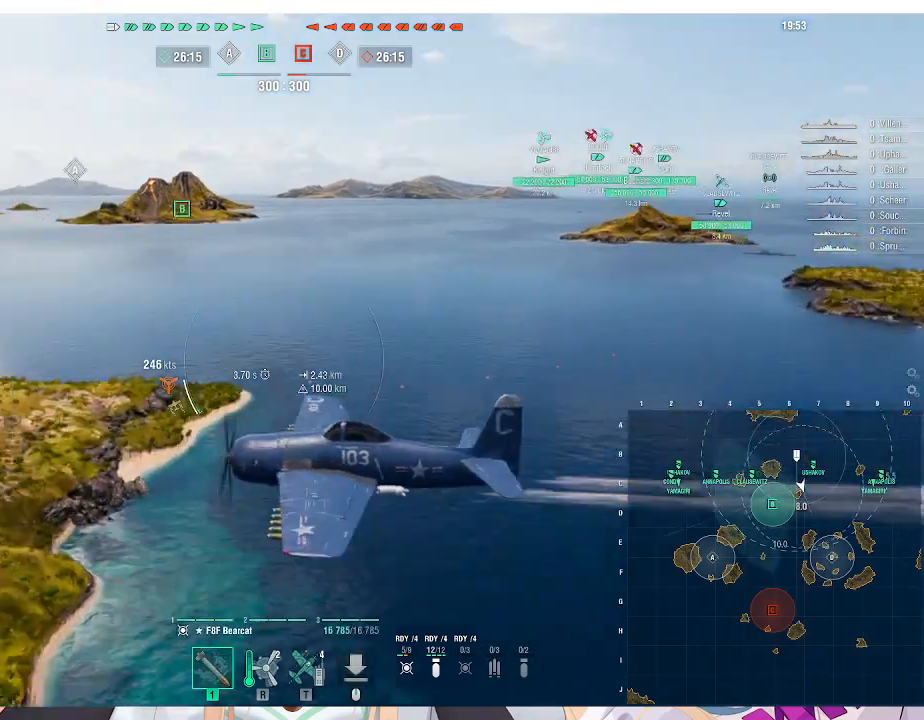
{"keys": ["w"], "mouse": [], "events": []}
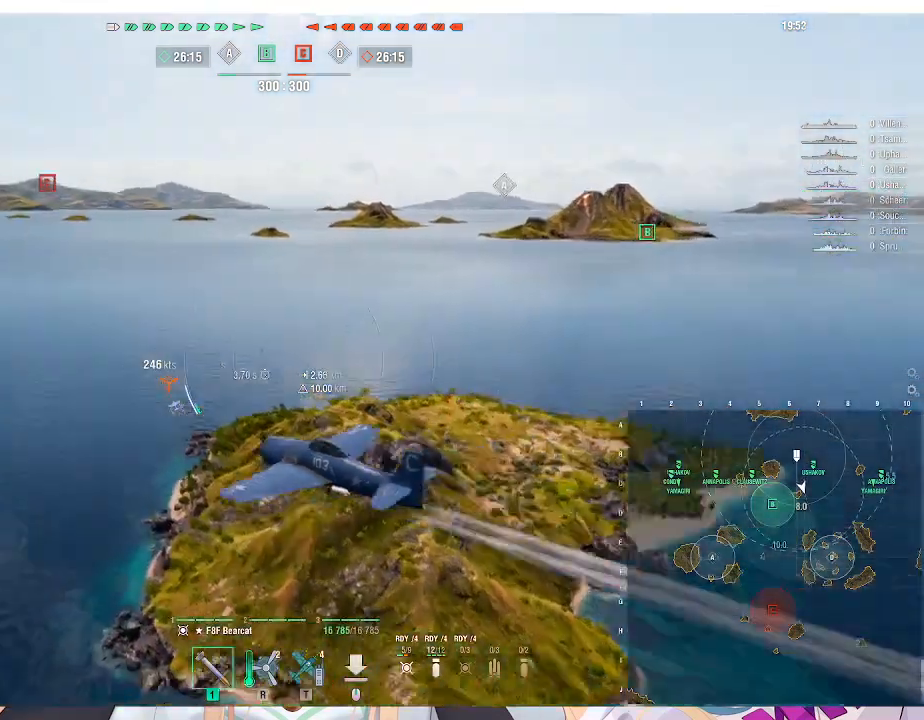
{"keys": ["w"], "mouse": [], "events": []}
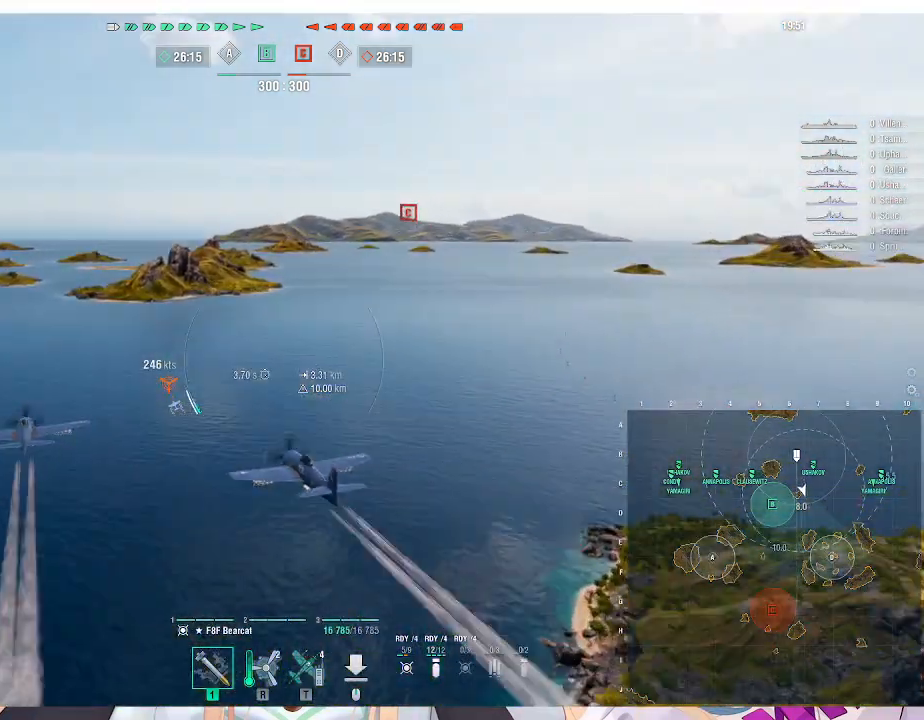
{"keys": ["w"], "mouse": [], "events": []}
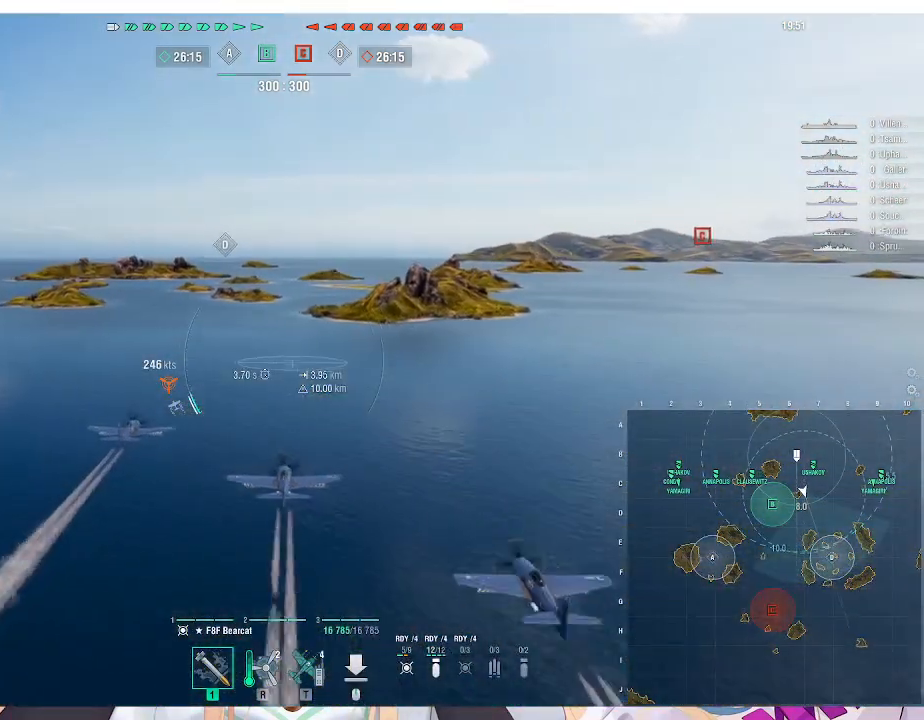
{"keys": ["w"], "mouse": [], "events": []}
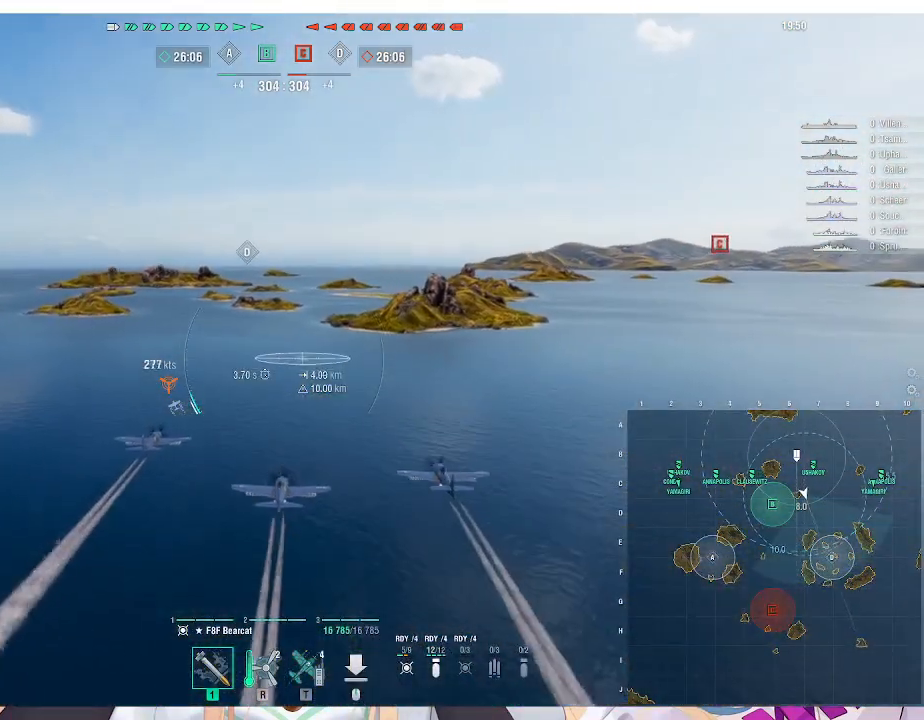
{"keys": ["w"], "mouse": [], "events": []}
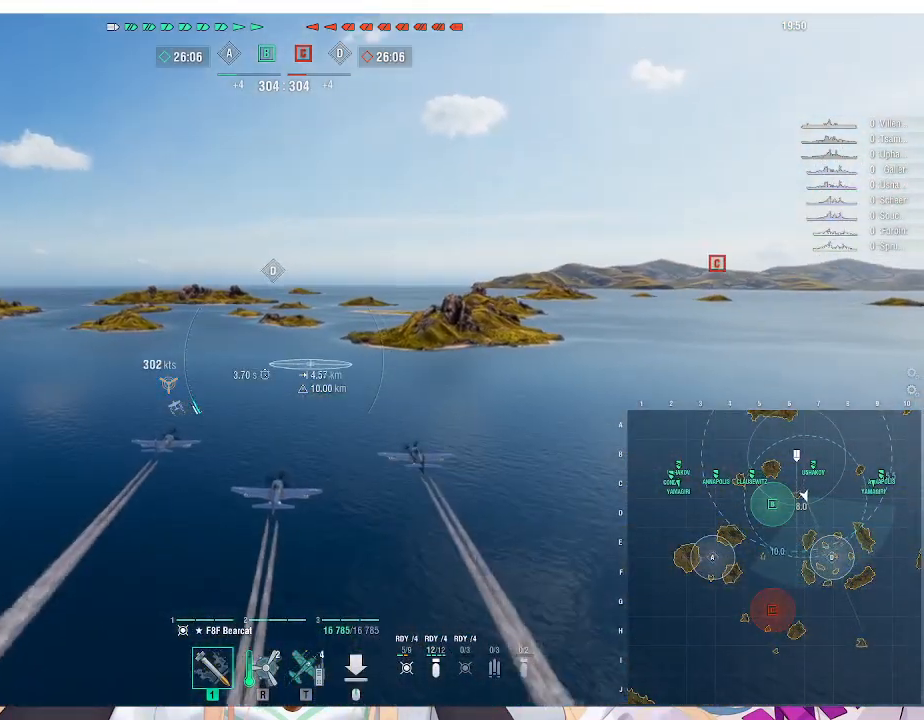
{"keys": ["w"], "mouse": [], "events": []}
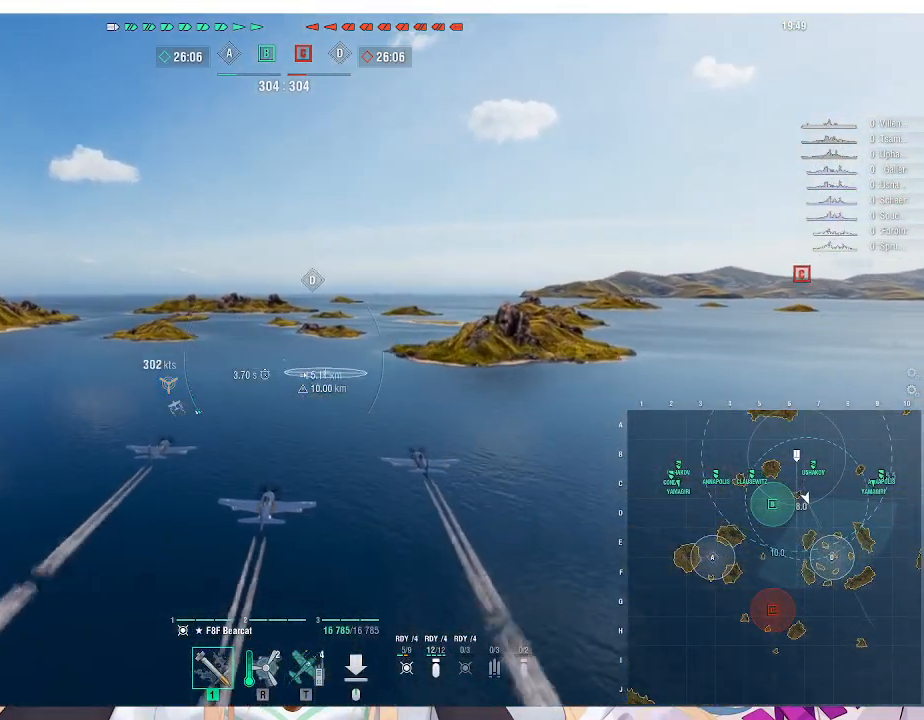
{"keys": [], "mouse": [], "events": [[367, "w", "up"]]}
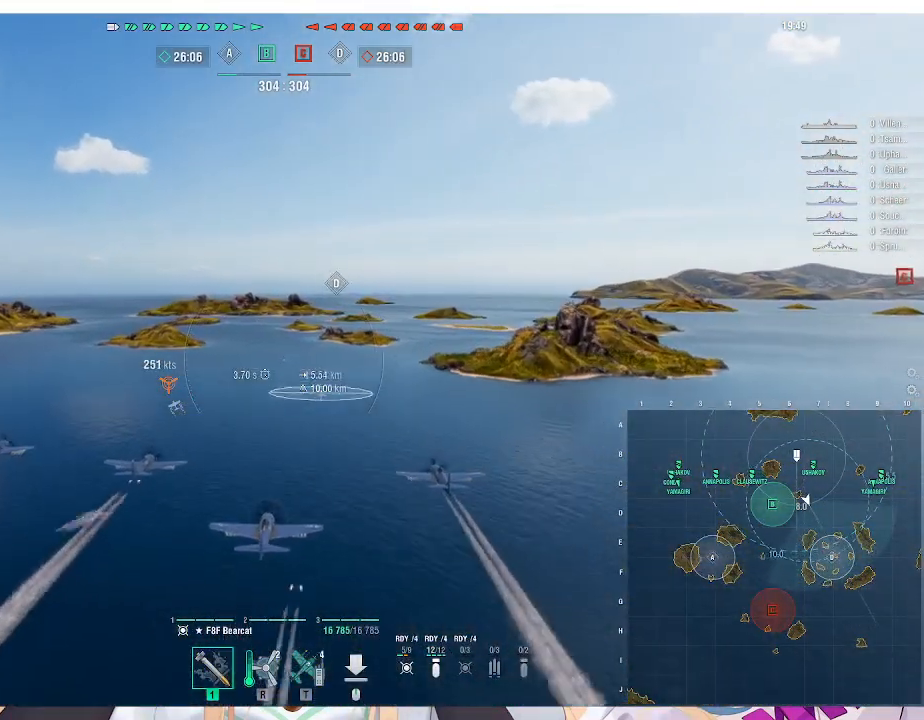
{"keys": [], "mouse": [], "events": []}
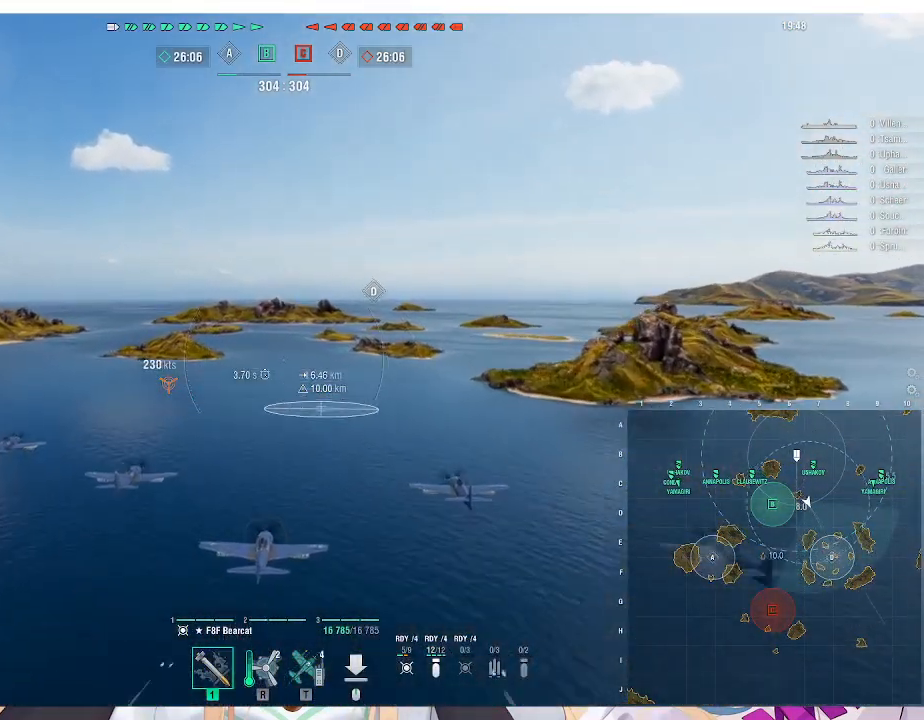
{"keys": [], "mouse": [], "events": []}
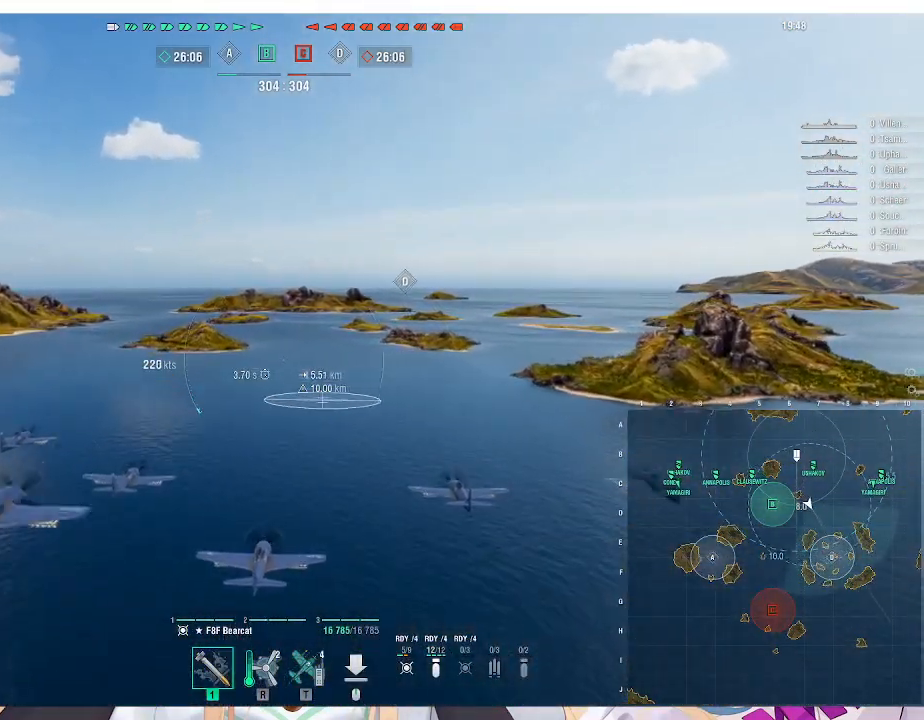
{"keys": [], "mouse": [], "events": []}
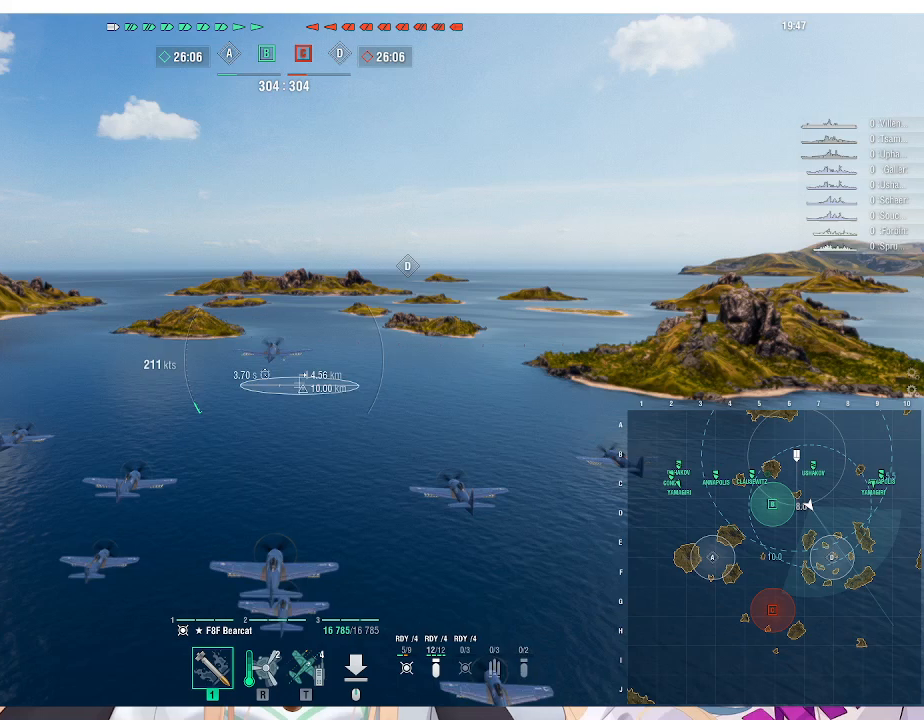
{"keys": [], "mouse": [], "events": []}
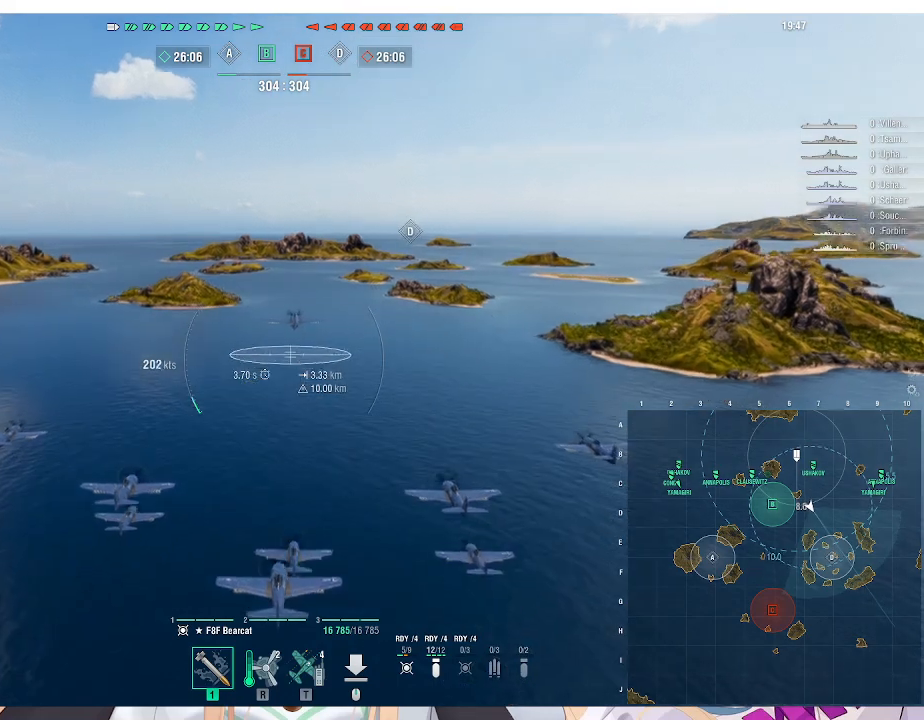
{"keys": [], "mouse": [], "events": []}
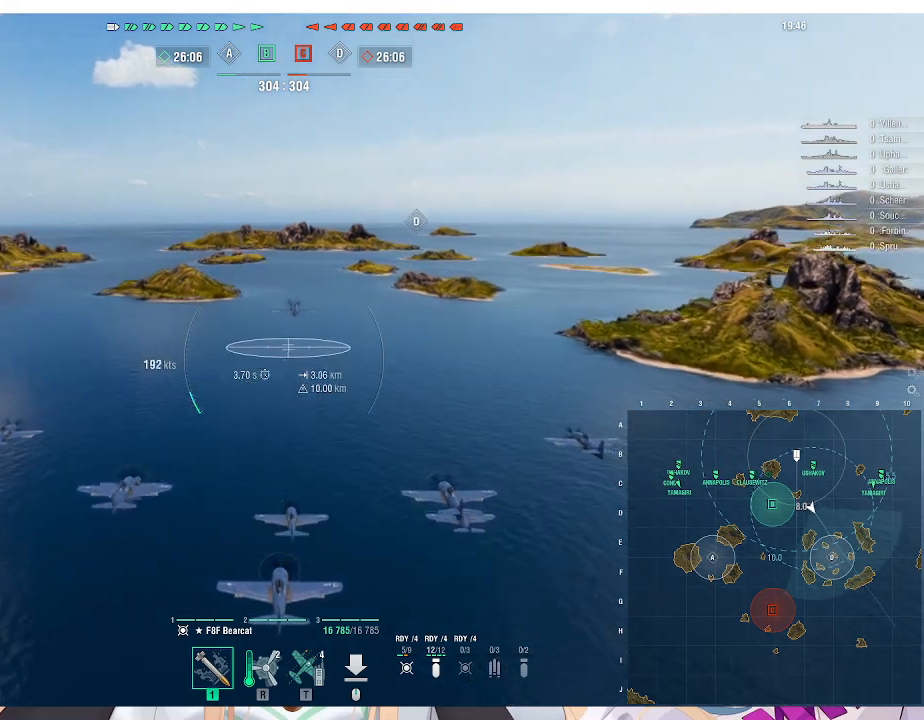
{"keys": ["ctrl_l"], "mouse": [], "events": [[133, "ctrl_l", "down"]]}
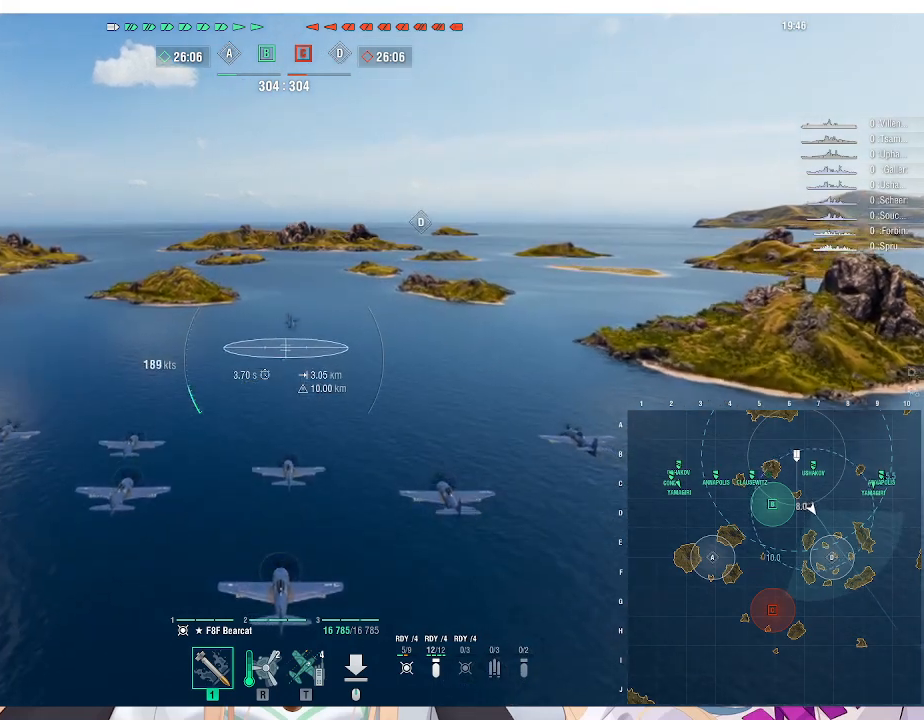
{"keys": ["ctrl_l"], "mouse": ["left"], "events": [[467, "mouse_left", "down"]]}
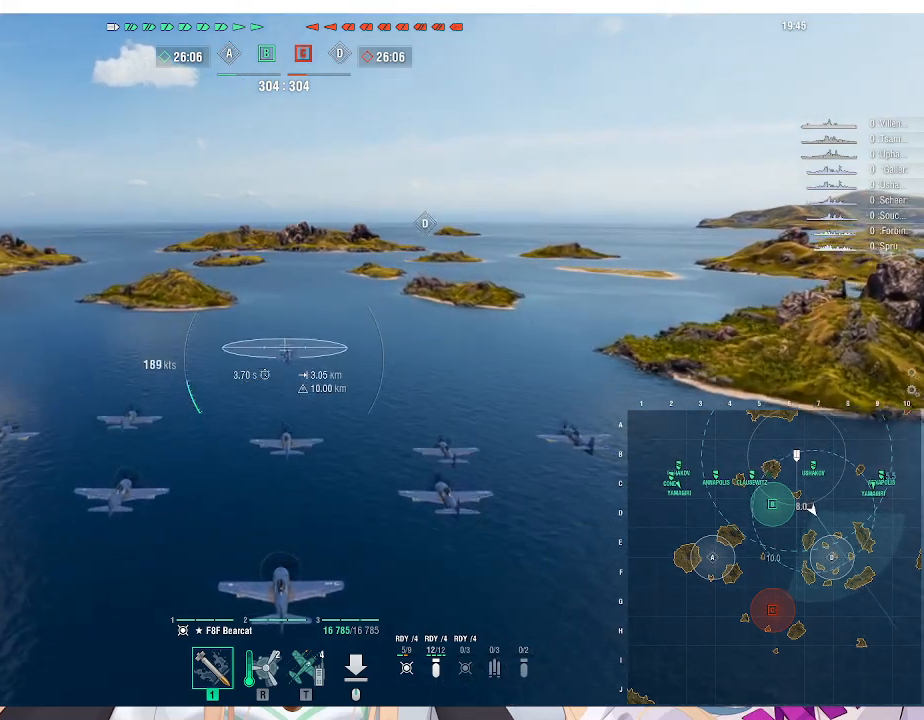
{"keys": ["ctrl_l"], "mouse": ["left"], "events": []}
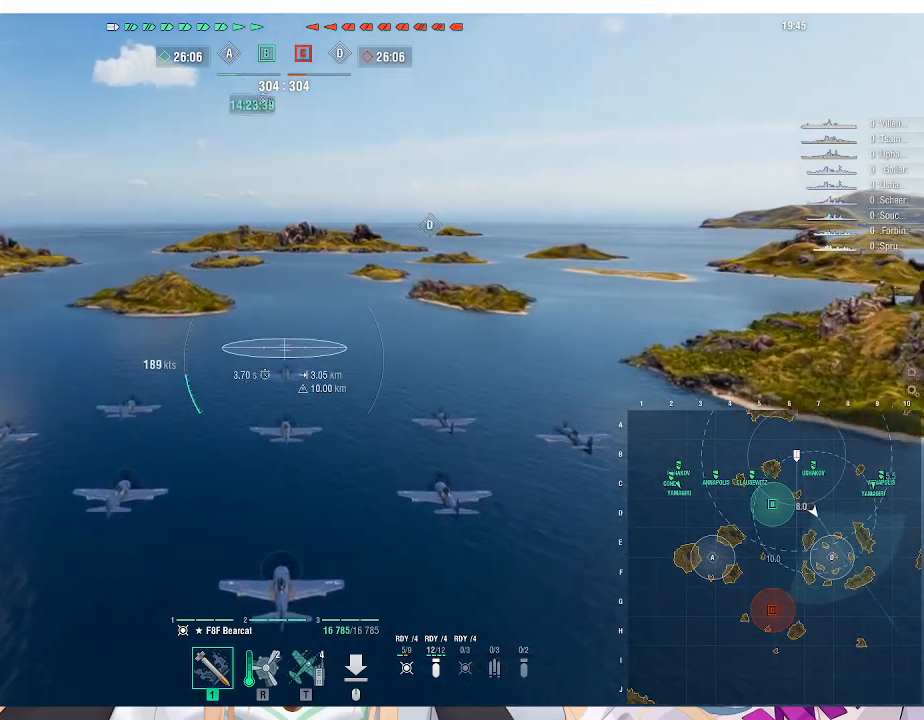
{"keys": ["ctrl_l"], "mouse": ["left"], "events": []}
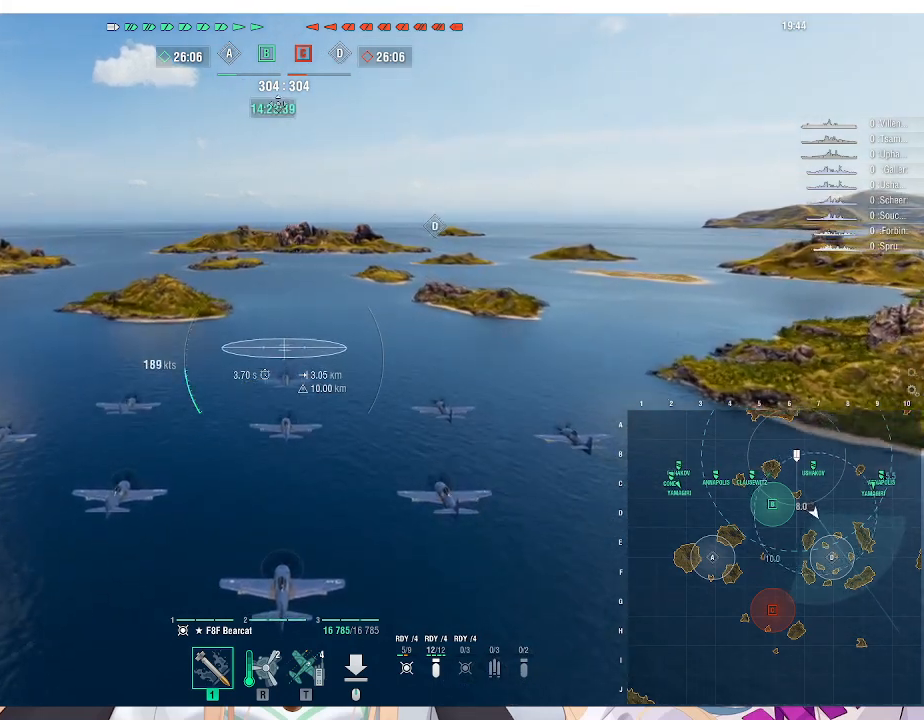
{"keys": ["ctrl_l"], "mouse": [], "events": [[433, "mouse_left", "up"]]}
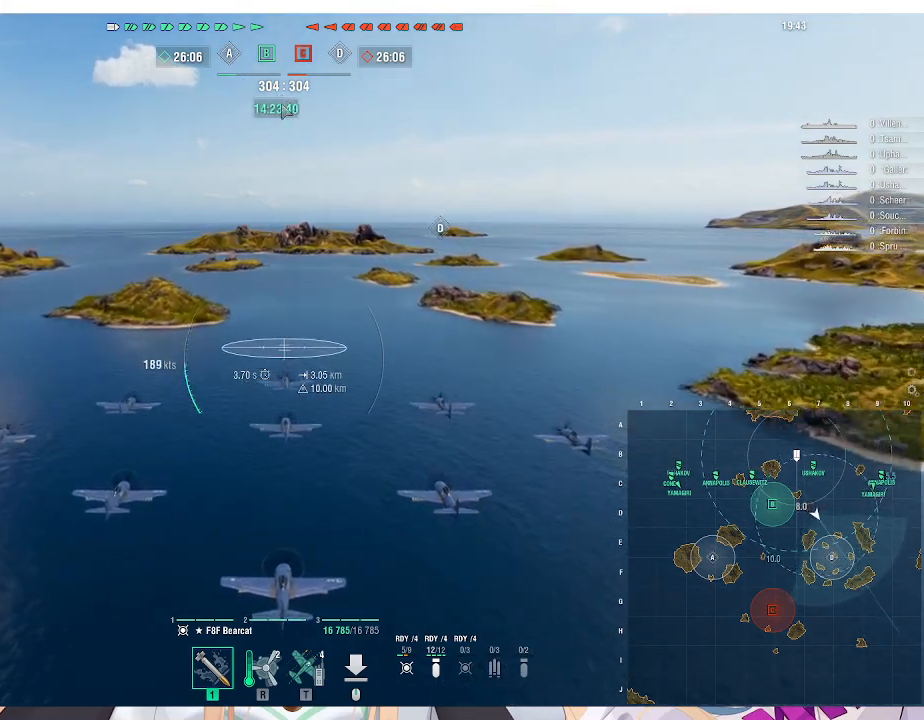
{"keys": ["alt_l", "tab"], "mouse": [], "events": [[100, "ctrl_l", "up"], [200, "alt_l", "down"], [500, "tab", "down"]]}
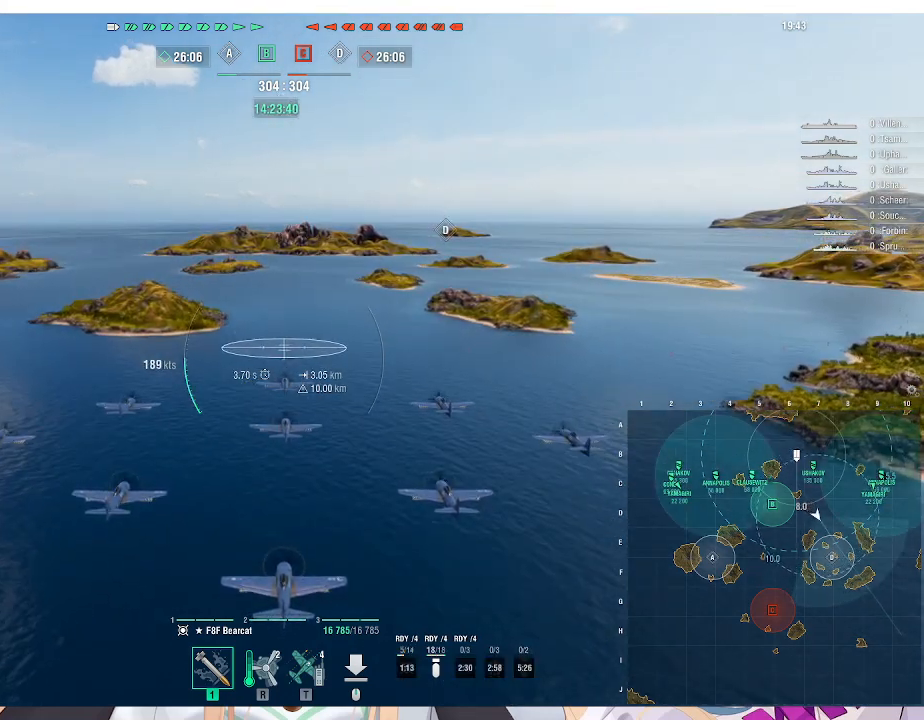
{"keys": ["alt_l"], "mouse": [], "events": [[133, "tab", "up"]]}
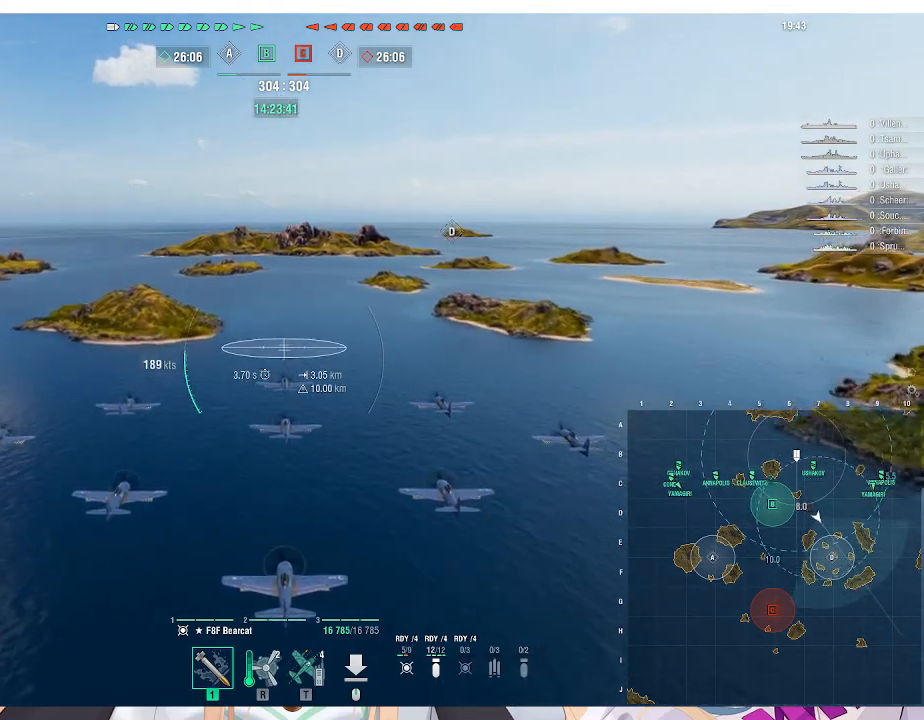
{"keys": [], "mouse": [], "events": [[100, "mouse_left", "down"], [233, "mouse_left", "up"], [267, "alt_l", "up"]]}
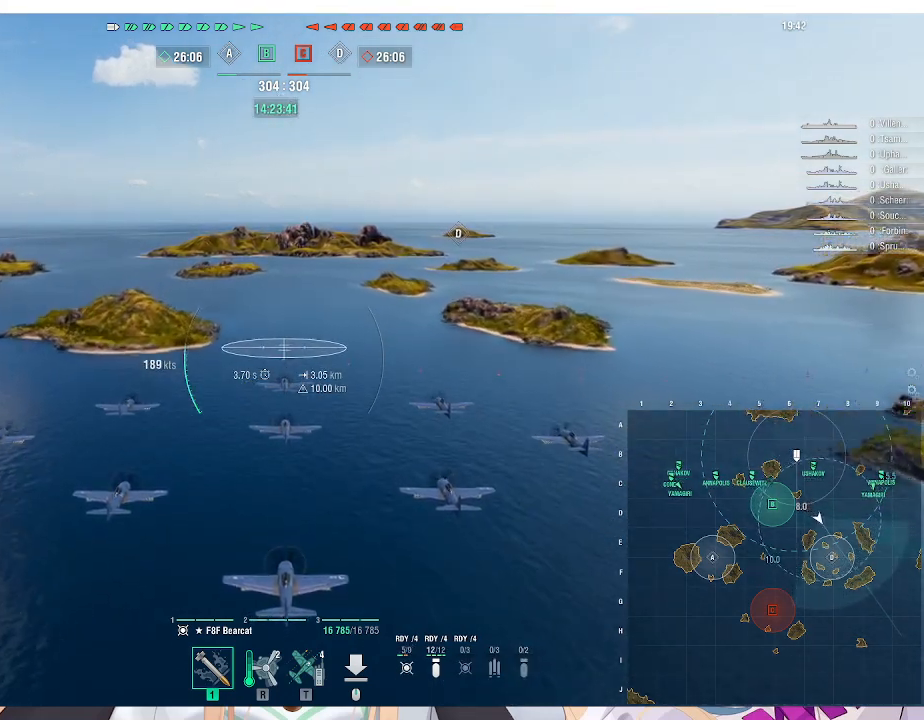
{"keys": [], "mouse": [], "events": []}